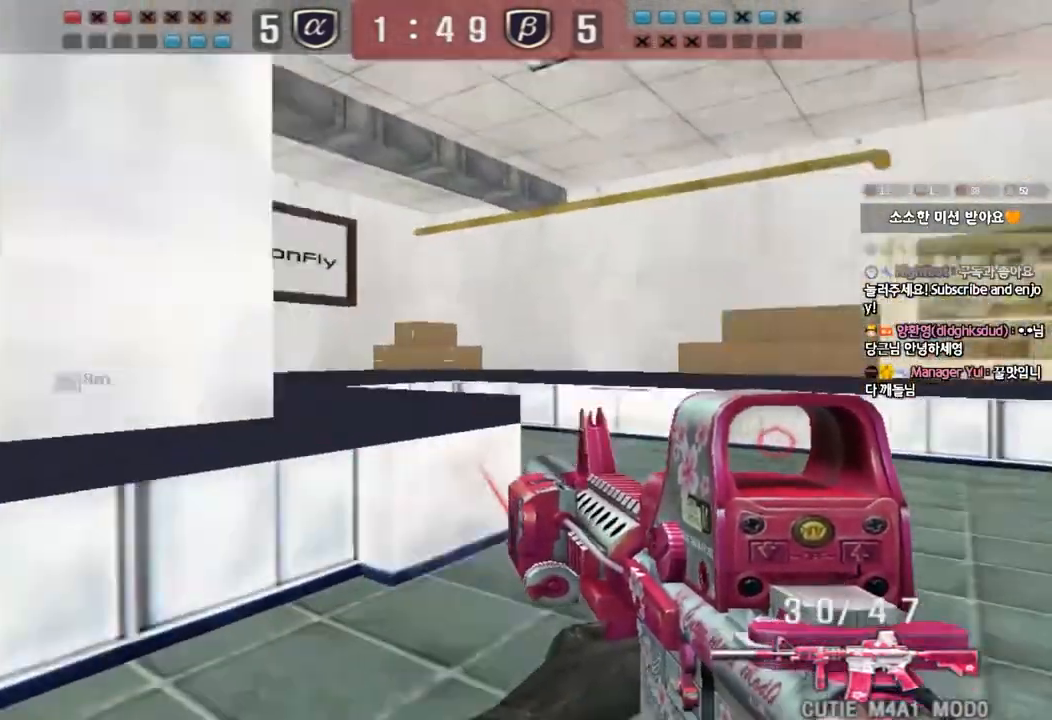
Gameplay with keyboard; each line is a JSON object with the keys held at the frame after it. "events" lists presses ("down") and releases ("up") of "a", "ctrl", "d", "e", "f", "q", "r", "s", "shift", "space", "tab" and "w" between this image and that frame as [ms after this image, input, new state], when the widget could be followed in between. No other keys are recorded. Mouse input is not recorded.
{"keys": ["d", "w"], "events": [[50, "ctrl", "up"], [50, "w", "down"], [67, "a", "down"], [333, "w", "up"], [350, "ctrl", "down"], [367, "a", "up"], [433, "ctrl", "up"], [433, "d", "down"], [433, "w", "down"]]}
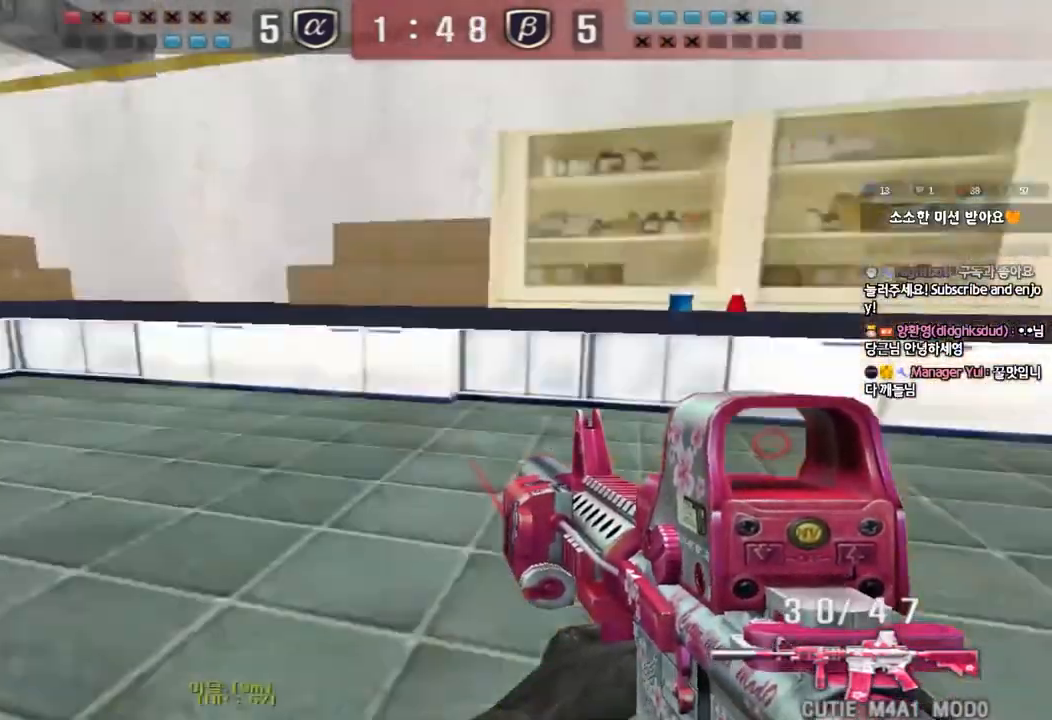
{"keys": ["a", "w"]}
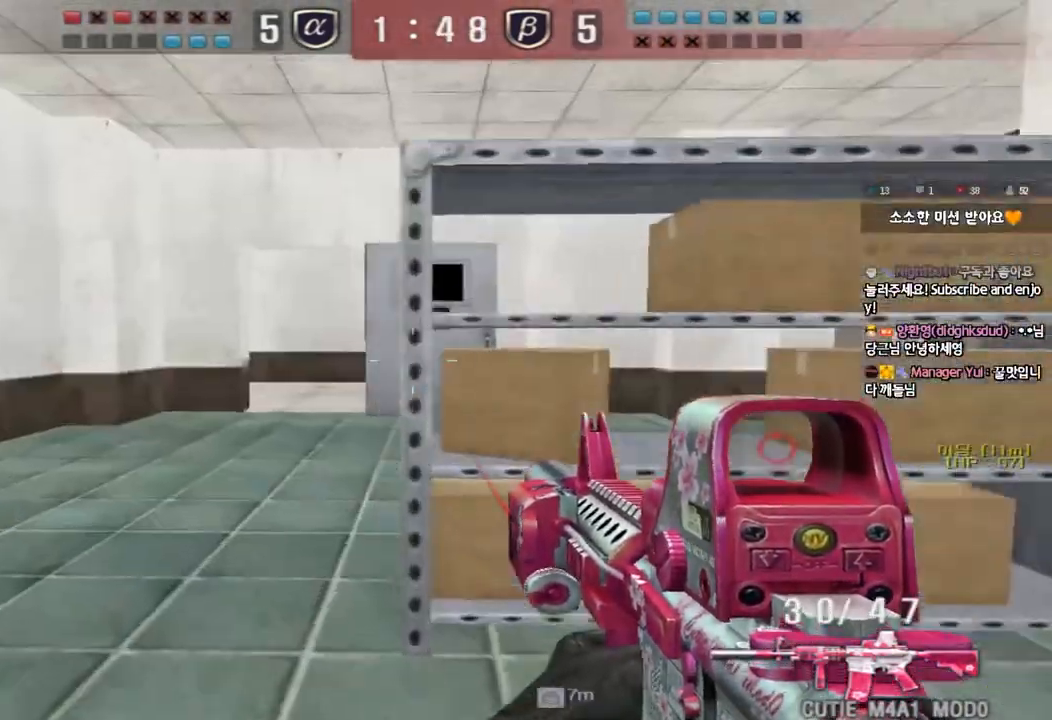
{"keys": ["a", "ctrl"], "events": [[83, "a", "up"], [100, "w", "up"], [117, "ctrl", "down"], [183, "ctrl", "up"], [200, "w", "down"], [217, "a", "down"], [483, "ctrl", "down"], [500, "w", "up"]]}
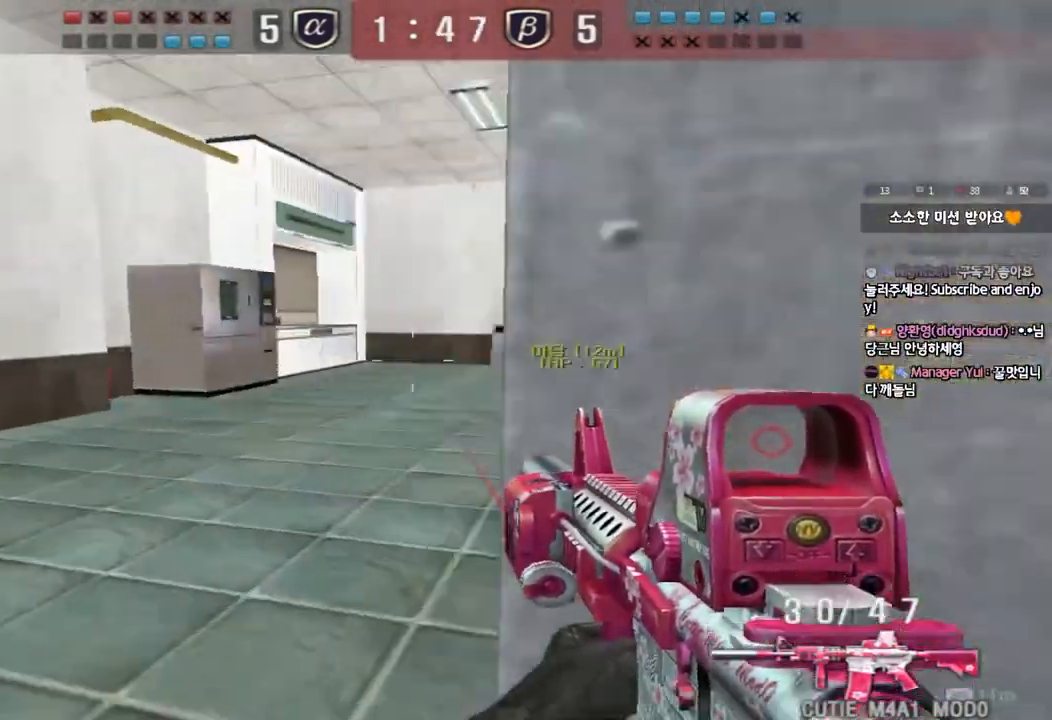
{"keys": ["a", "w"], "events": [[17, "a", "up"], [83, "ctrl", "up"], [100, "a", "down"], [100, "w", "down"], [350, "ctrl", "down"], [350, "w", "up"], [367, "a", "up"], [450, "a", "down"], [450, "ctrl", "up"], [450, "w", "down"]]}
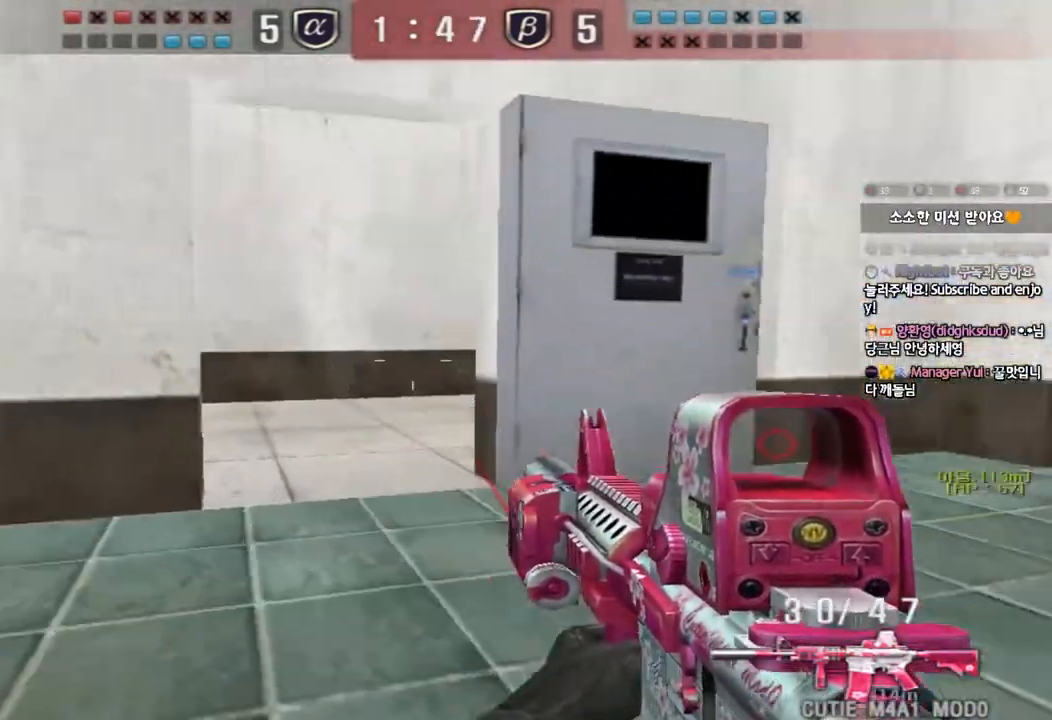
{"keys": ["d", "w"], "events": [[133, "ctrl", "down"], [133, "w", "up"], [167, "a", "up"], [233, "ctrl", "up"], [233, "w", "down"], [250, "a", "down"], [400, "ctrl", "down"], [400, "w", "up"], [433, "a", "up"], [483, "ctrl", "up"], [483, "d", "down"], [483, "w", "down"]]}
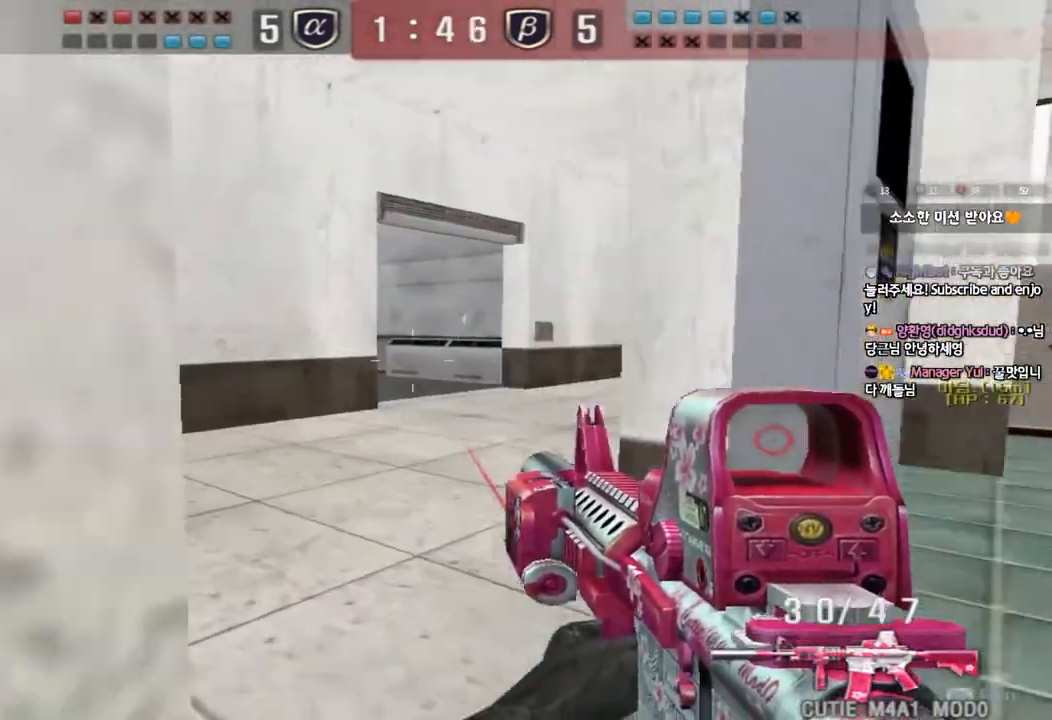
{"keys": ["d", "w"], "events": [[267, "ctrl", "down"], [283, "d", "up"], [283, "w", "up"], [367, "ctrl", "up"], [367, "d", "down"], [367, "w", "down"]]}
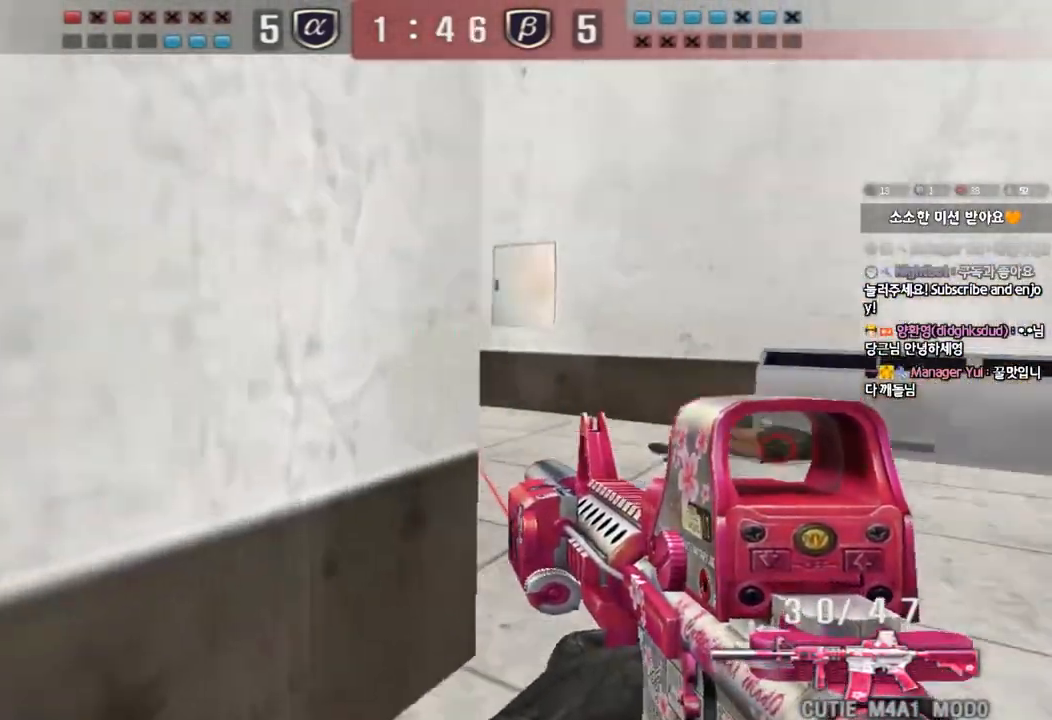
{"keys": ["d", "w"], "events": [[33, "d", "up"], [50, "ctrl", "down"], [67, "w", "up"], [117, "w", "down"], [133, "ctrl", "up"], [133, "d", "down"], [250, "ctrl", "down"], [283, "d", "up"], [283, "w", "up"], [317, "ctrl", "up"], [317, "d", "down"], [317, "w", "down"]]}
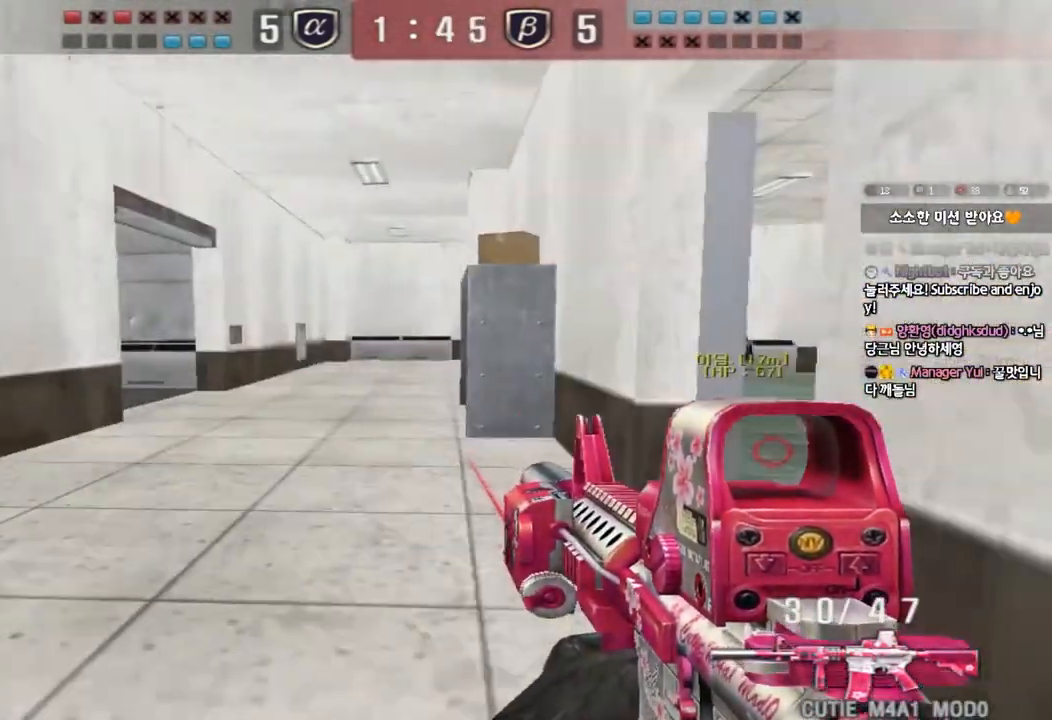
{"keys": ["ctrl"], "events": [[50, "ctrl", "down"], [67, "d", "up"], [67, "w", "up"], [150, "ctrl", "up"], [150, "w", "down"], [167, "d", "down"], [217, "d", "up"], [250, "a", "down"], [433, "ctrl", "down"], [450, "w", "up"], [467, "a", "up"]]}